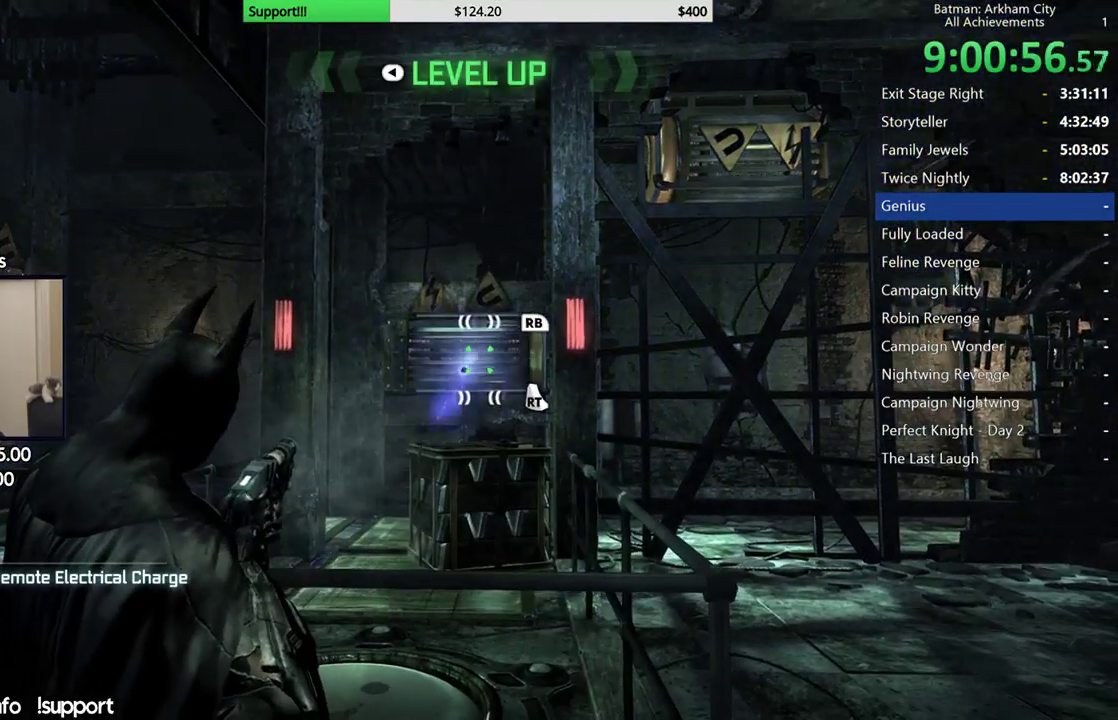
Gameplay with a controller (Xbox layout); each line is a JSON object with the inputs held at the frame after it. "events" lists button and stick changes between this image and that frame as [ms after this image, input, new state], when the widget could be followed in between.
{"buttons": ["L2"], "left_stick": "center", "right_stick": "center", "events": []}
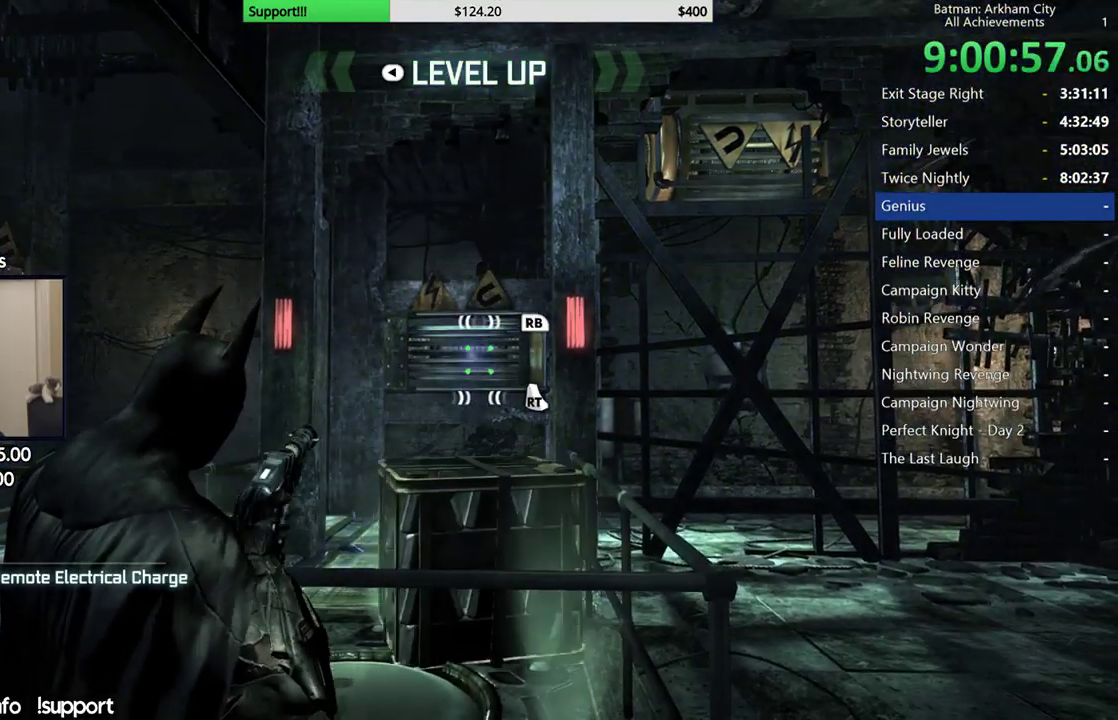
{"buttons": [], "left_stick": "up-right", "right_stick": "right", "events": [[17, "left_stick", "right"], [67, "right_stick", "right"], [183, "L2", "up"], [367, "left_stick", "up-right"]]}
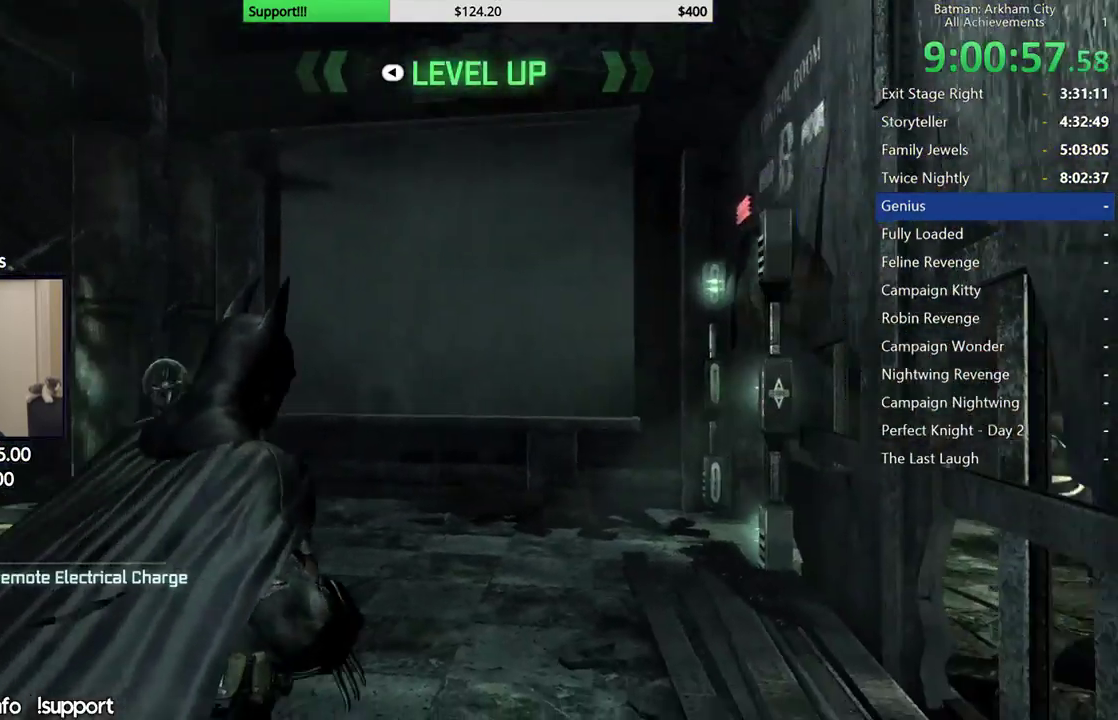
{"buttons": ["A"], "left_stick": "up", "right_stick": "center", "events": [[33, "left_stick", "up"], [83, "right_stick", "up-right"], [133, "A", "down"], [200, "right_stick", "center"]]}
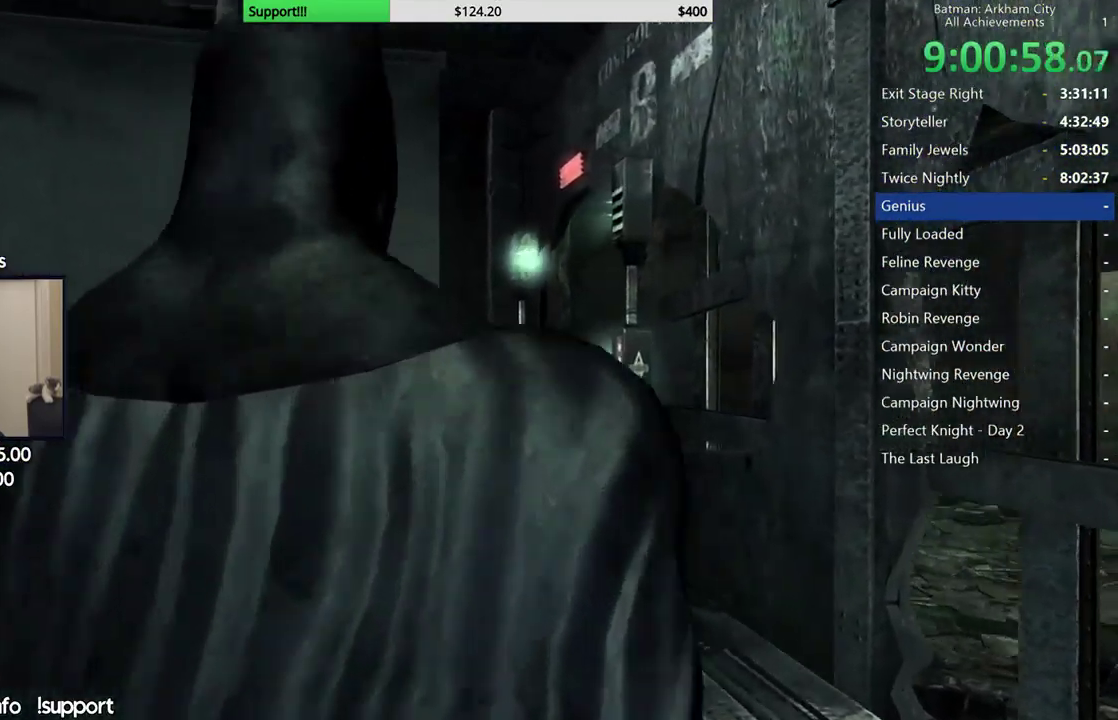
{"buttons": [], "left_stick": "up", "right_stick": "center", "events": [[250, "A", "up"]]}
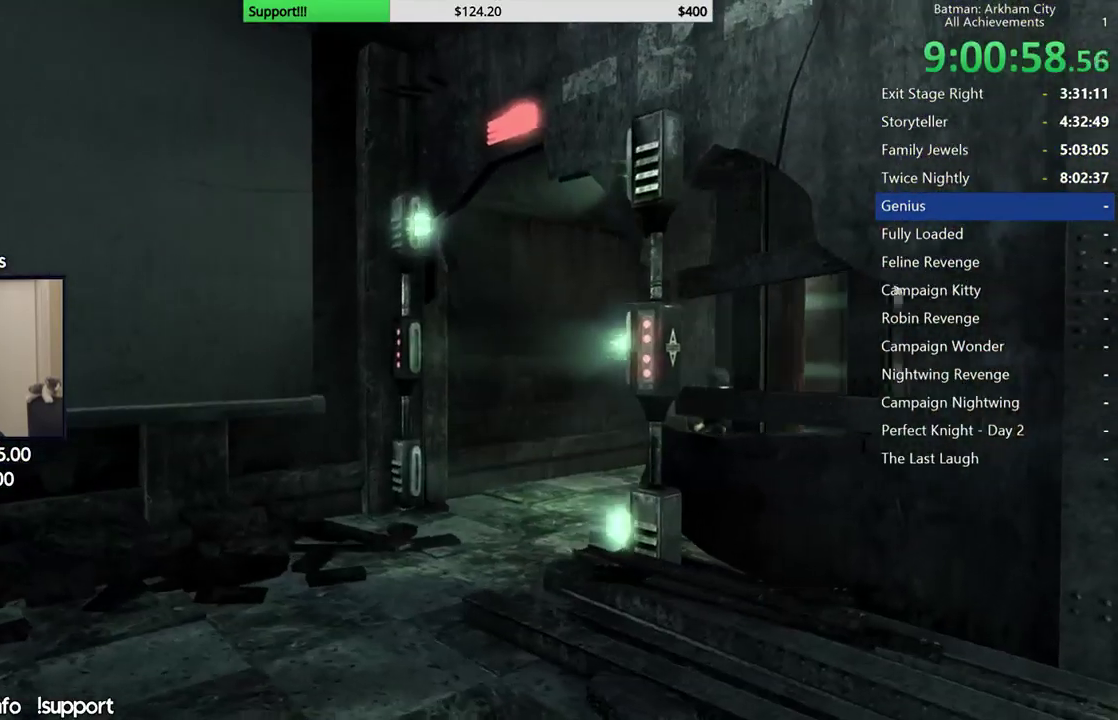
{"buttons": [], "left_stick": "up-left", "right_stick": "center", "events": [[250, "left_stick", "up-left"]]}
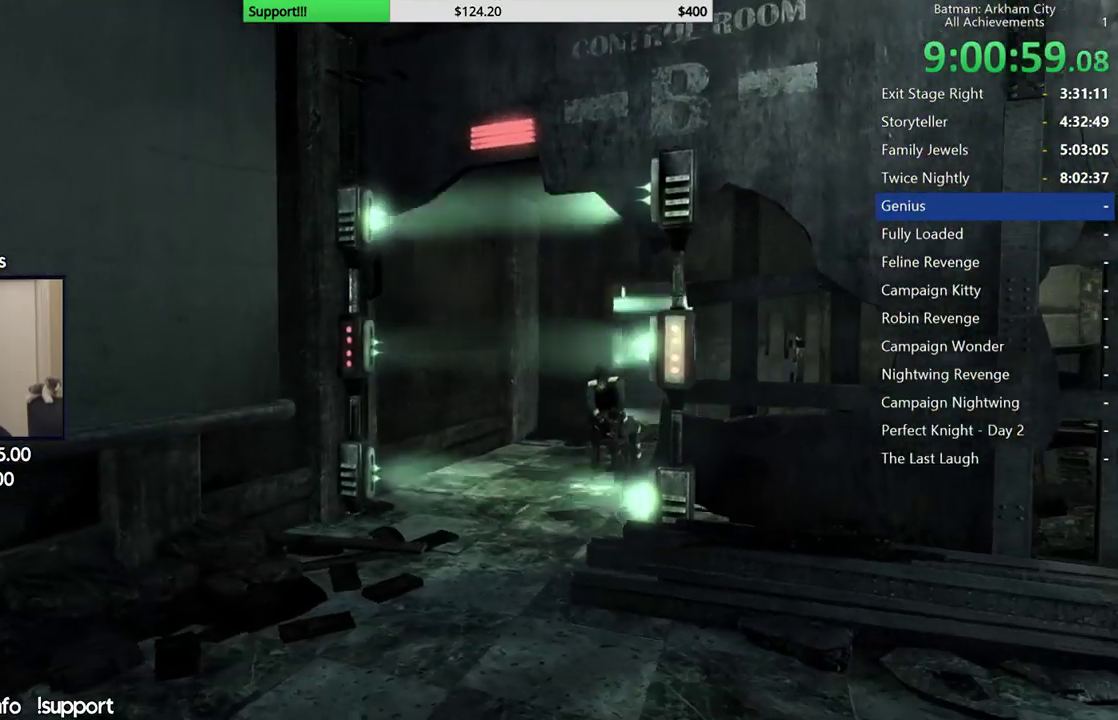
{"buttons": [], "left_stick": "up-left", "right_stick": "center", "events": []}
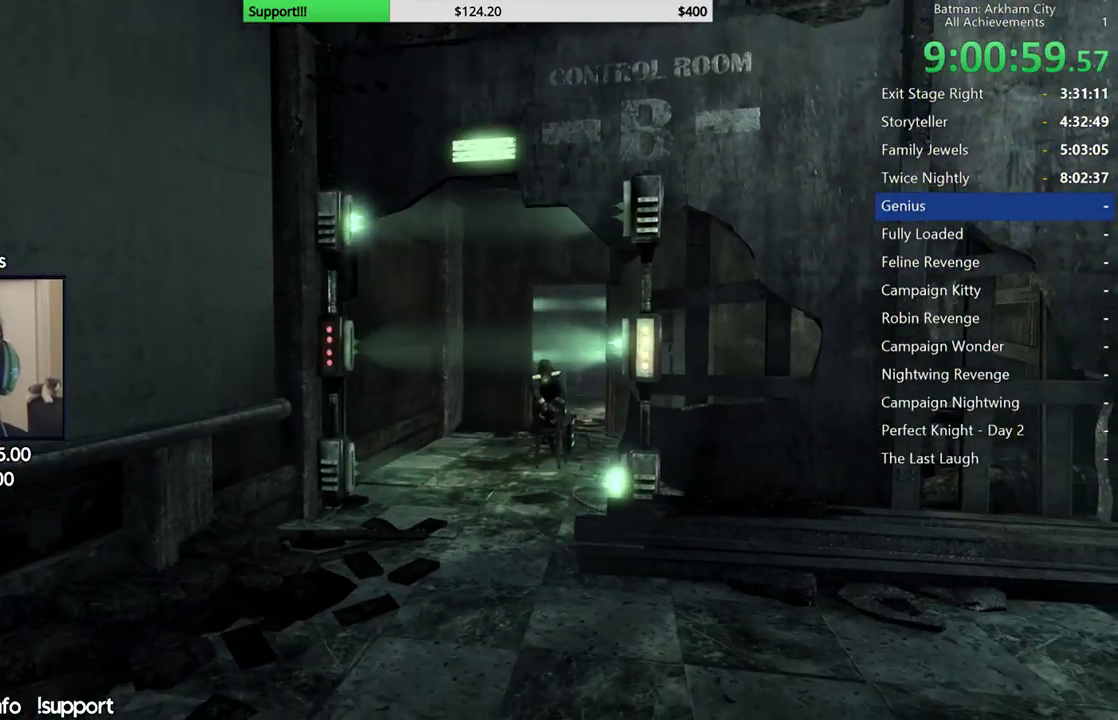
{"buttons": [], "left_stick": "up-left", "right_stick": "center", "events": []}
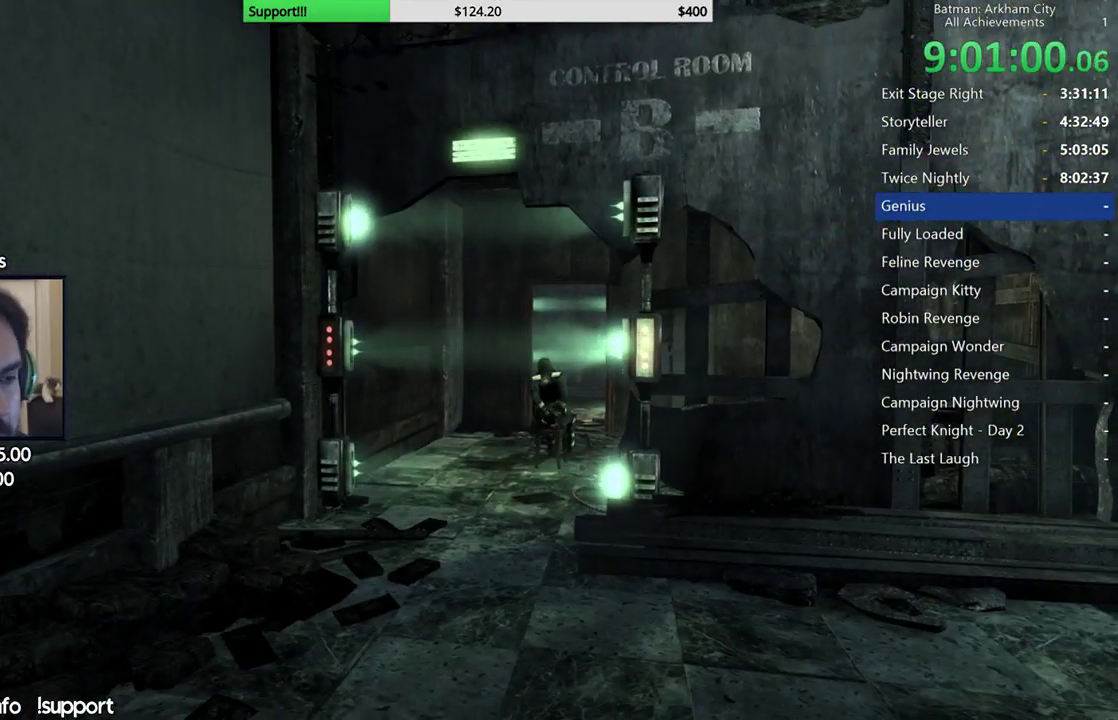
{"buttons": [], "left_stick": "up-left", "right_stick": "center", "events": []}
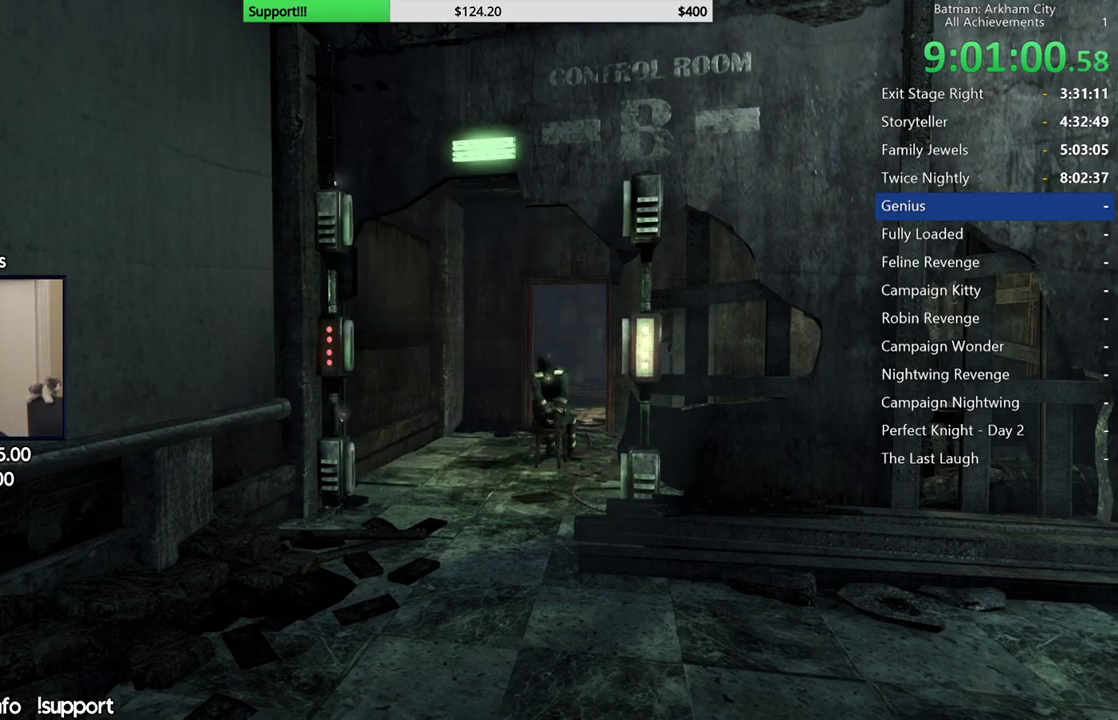
{"buttons": [], "left_stick": "up-left", "right_stick": "center", "events": [[83, "left_stick", "center"], [383, "left_stick", "up-left"]]}
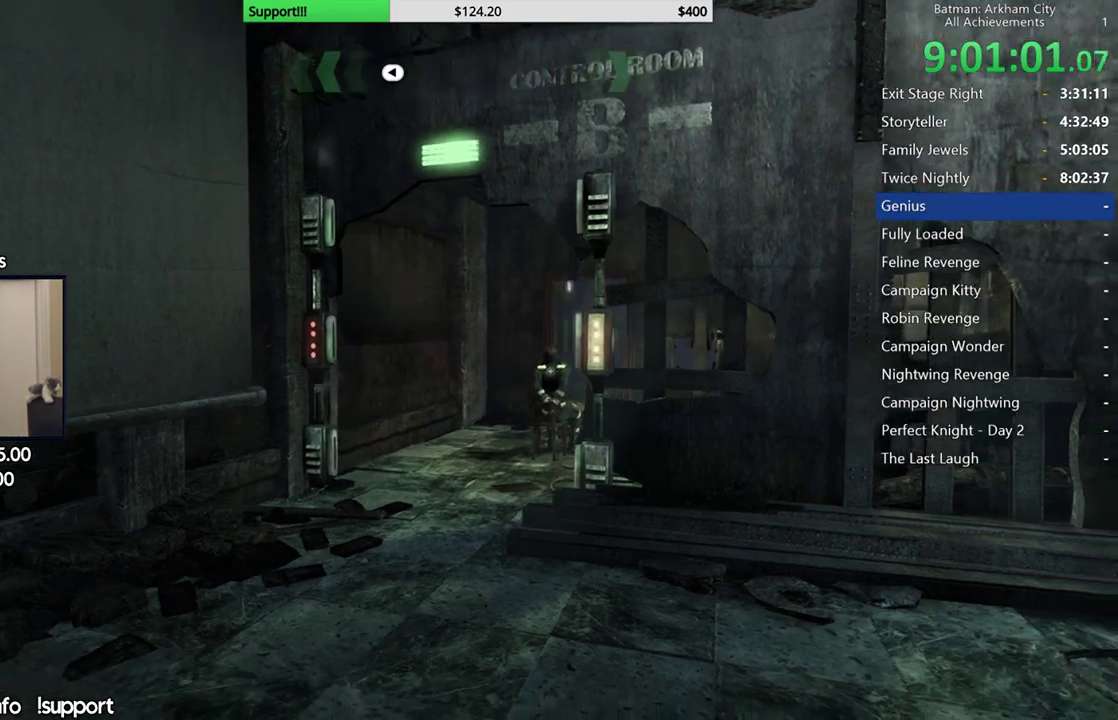
{"buttons": ["A"], "left_stick": "up-left", "right_stick": "center", "events": [[33, "A", "down"]]}
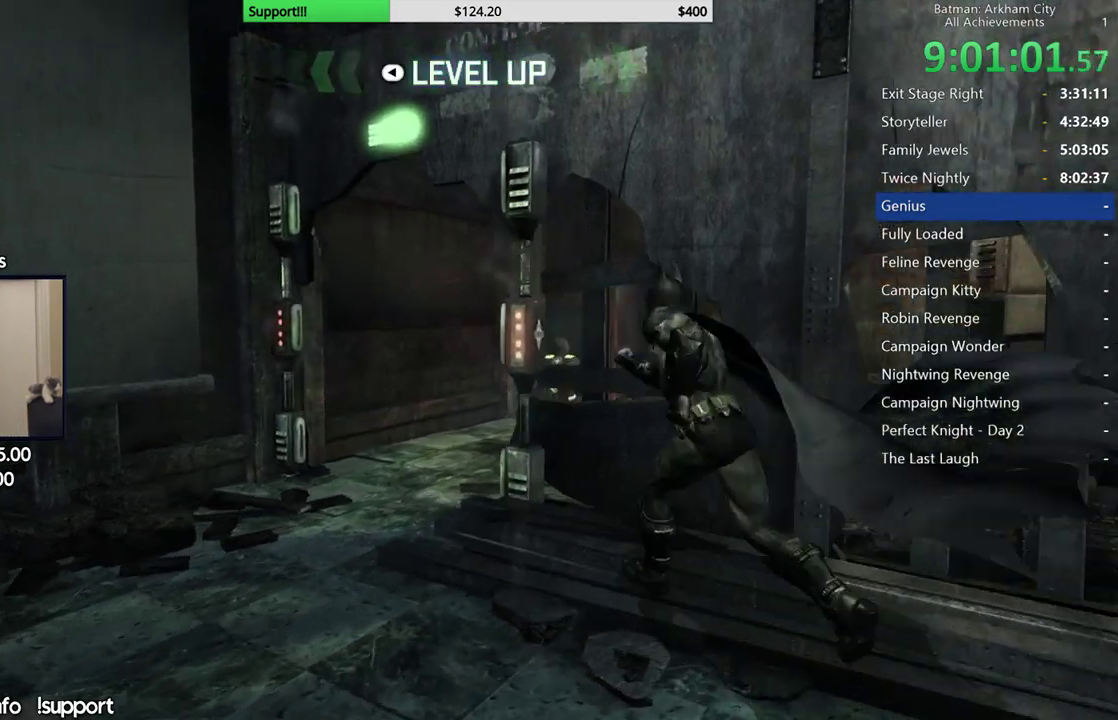
{"buttons": ["A"], "left_stick": "right", "right_stick": "center", "events": [[250, "left_stick", "up"], [467, "left_stick", "right"]]}
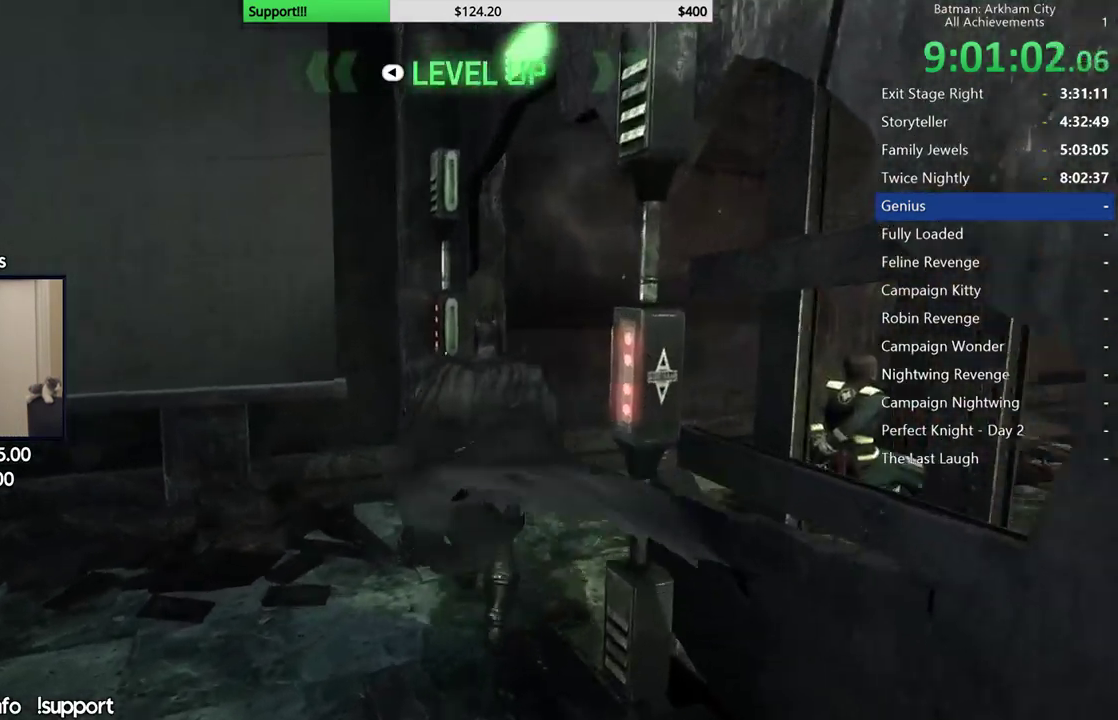
{"buttons": ["A"], "left_stick": "right", "right_stick": "center", "events": [[367, "A", "up"], [500, "A", "down"]]}
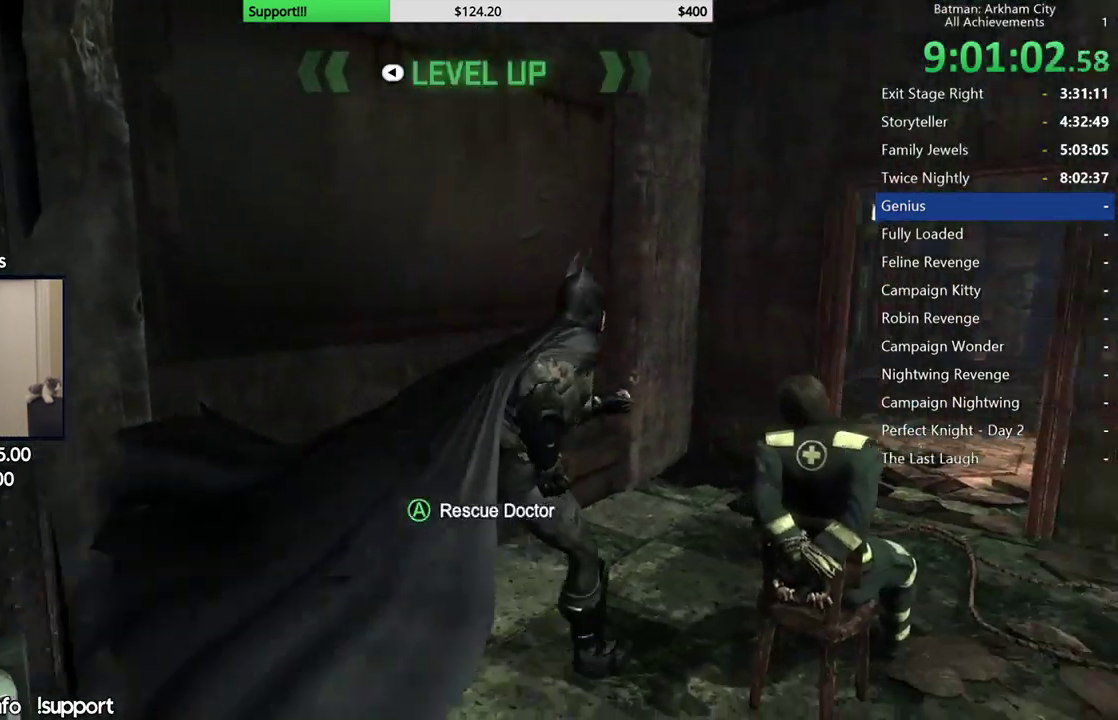
{"buttons": [], "left_stick": "center", "right_stick": "center", "events": [[133, "A", "up"], [133, "left_stick", "center"]]}
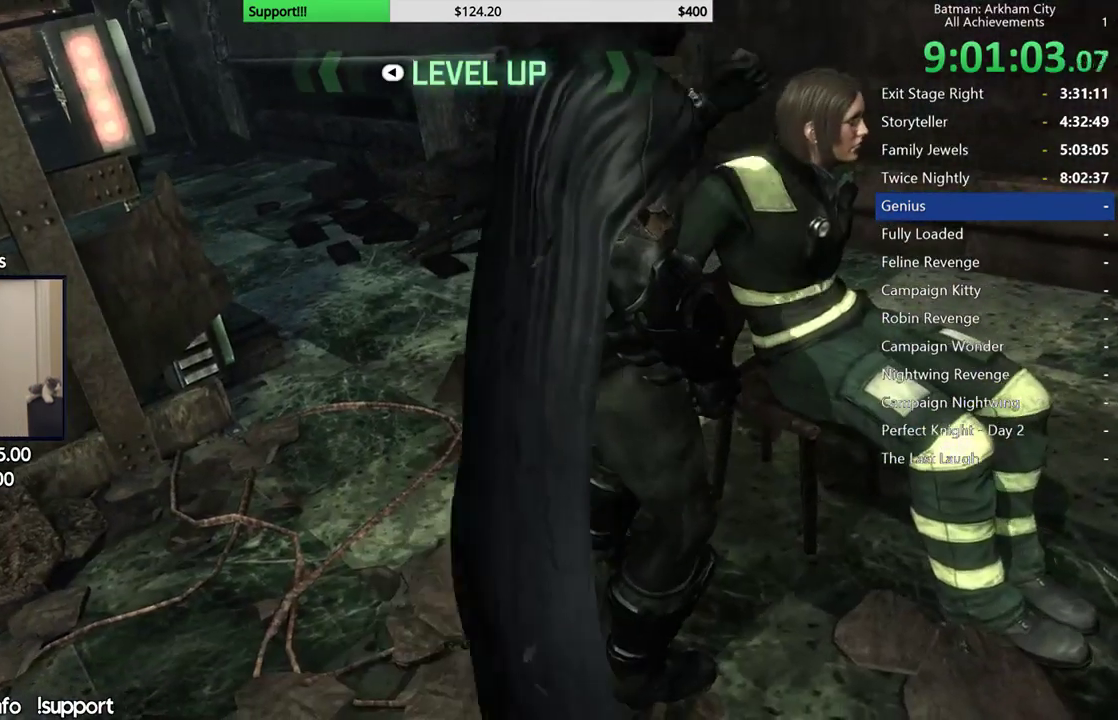
{"buttons": [], "left_stick": "center", "right_stick": "center", "events": []}
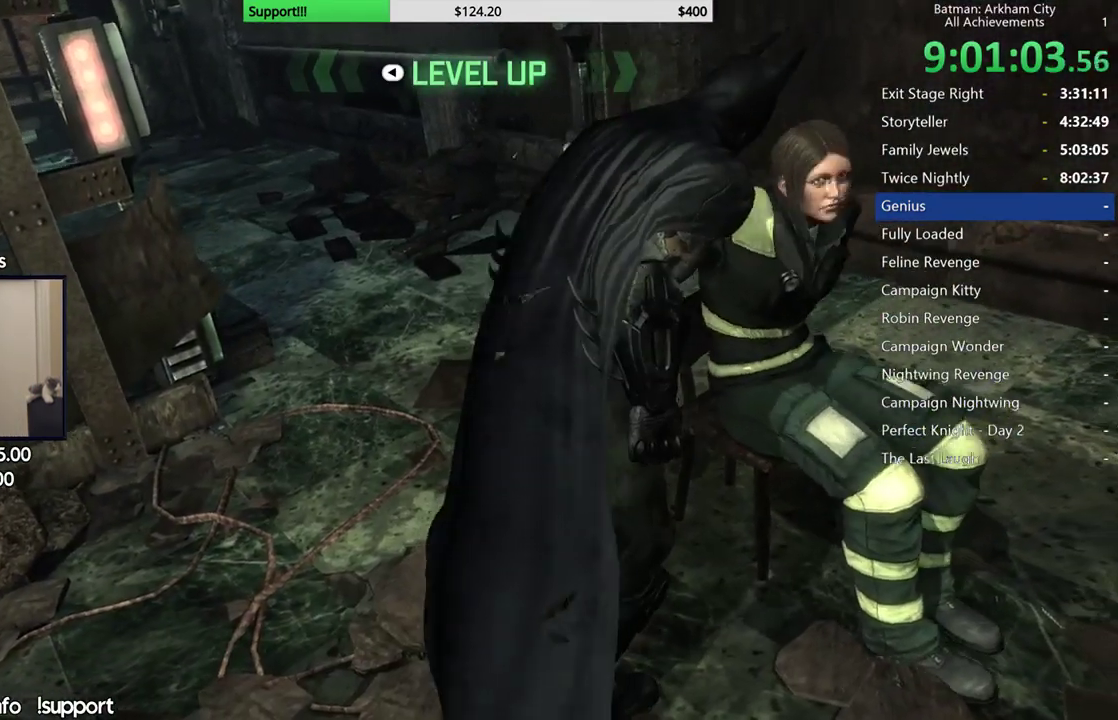
{"buttons": [], "left_stick": "center", "right_stick": "center", "events": []}
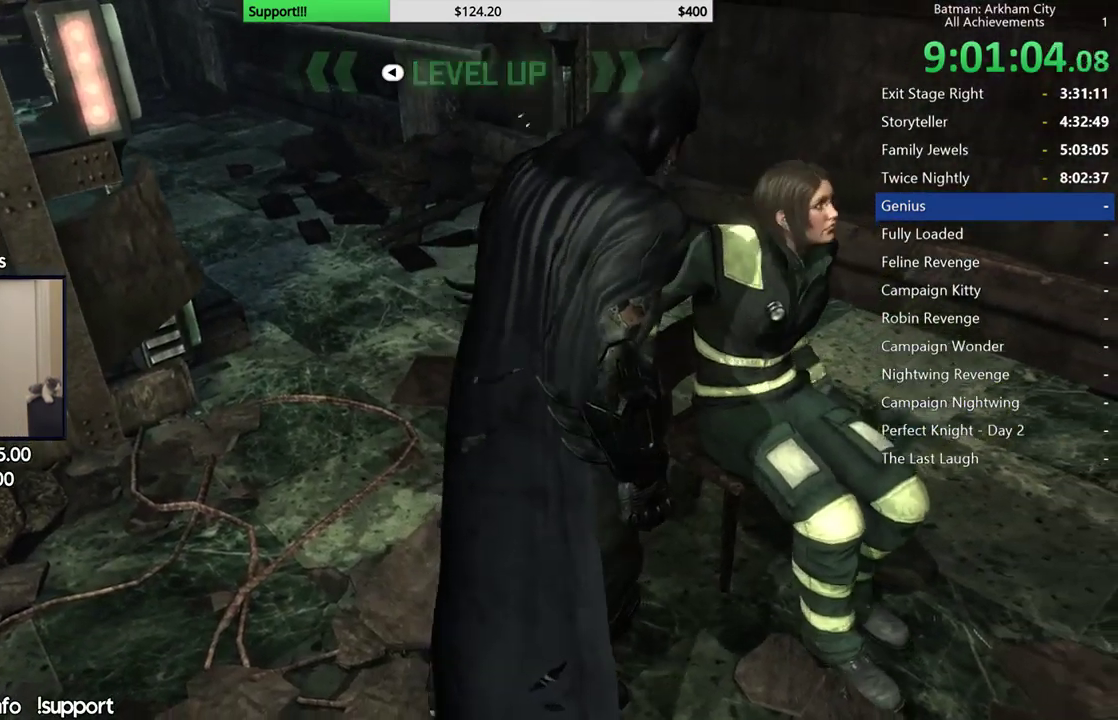
{"buttons": [], "left_stick": "center", "right_stick": "center", "events": []}
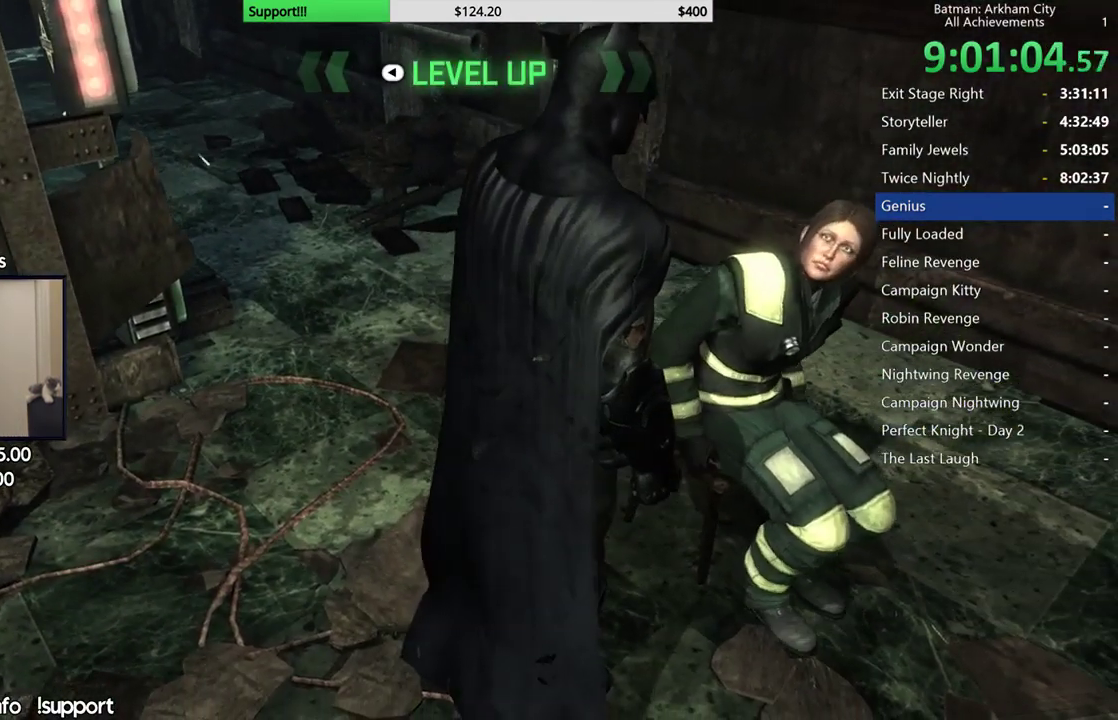
{"buttons": [], "left_stick": "center", "right_stick": "center", "events": []}
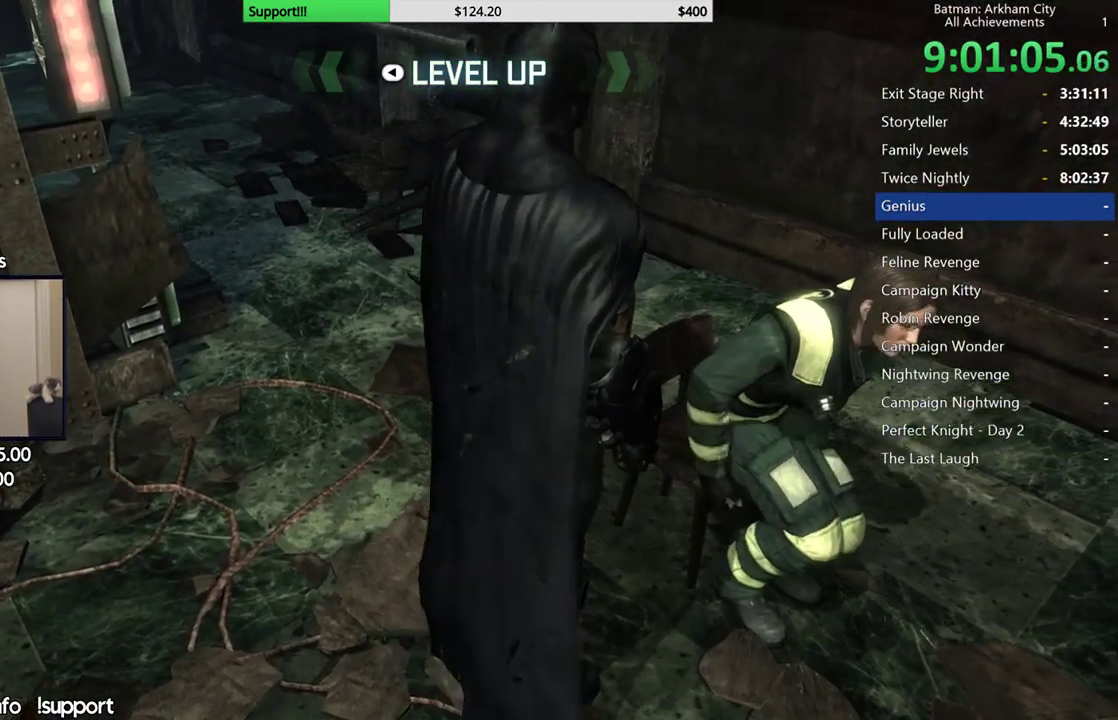
{"buttons": [], "left_stick": "center", "right_stick": "center", "events": []}
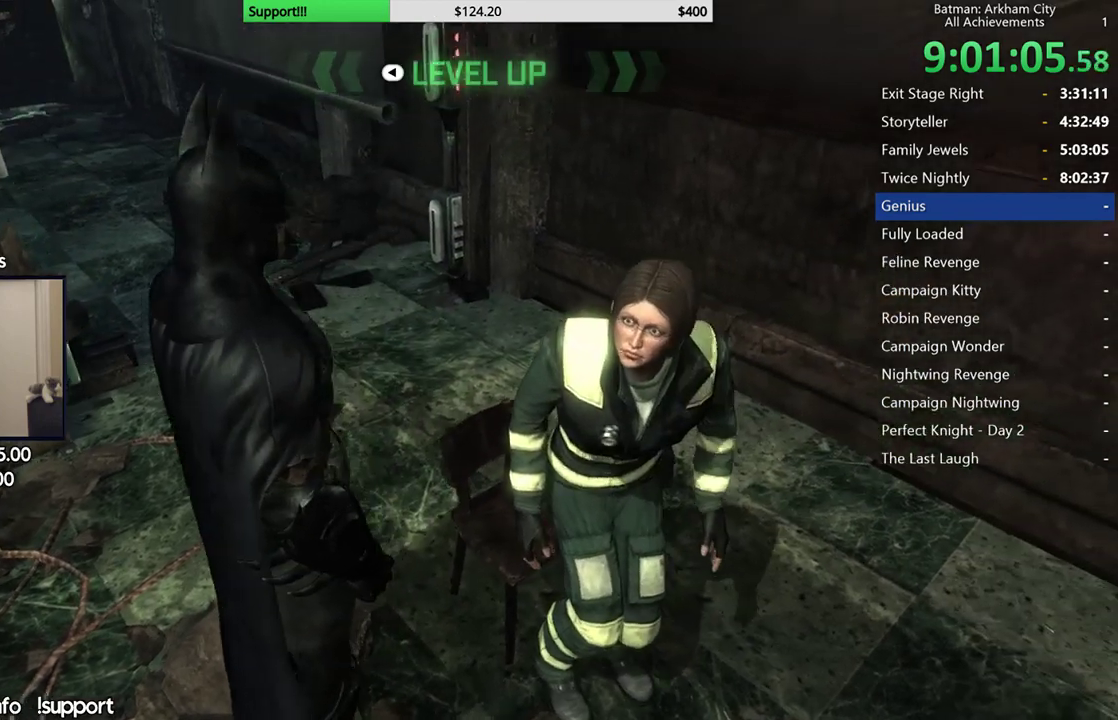
{"buttons": [], "left_stick": "center", "right_stick": "center", "events": []}
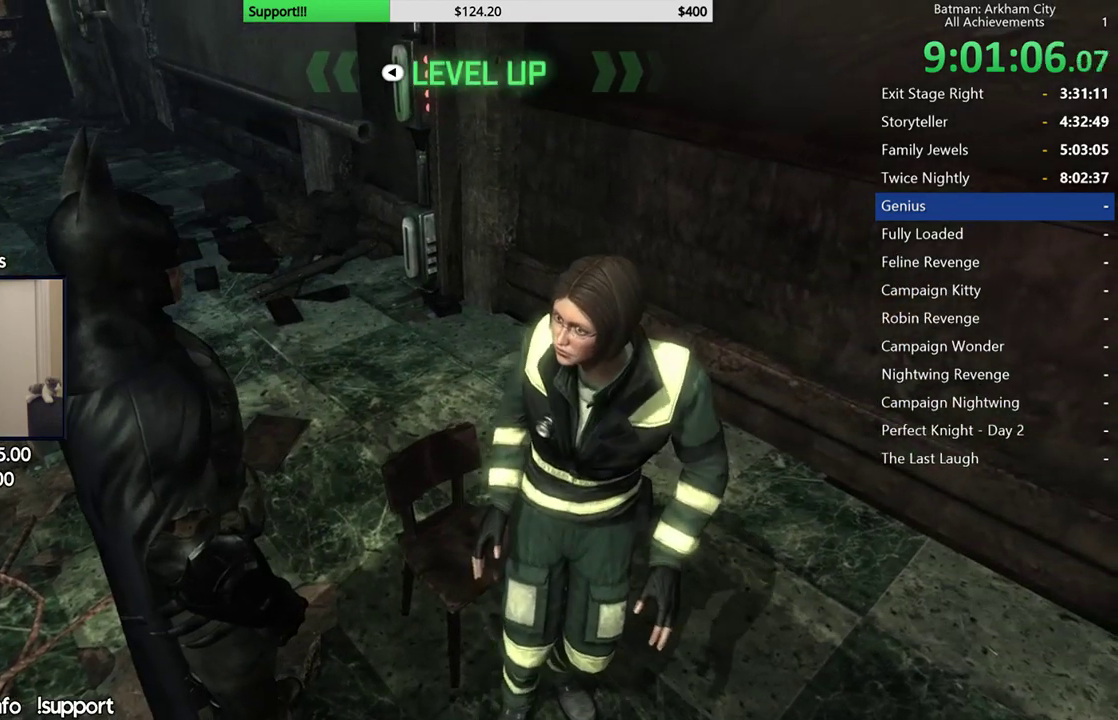
{"buttons": [], "left_stick": "center", "right_stick": "up-right", "events": [[450, "right_stick", "up-right"]]}
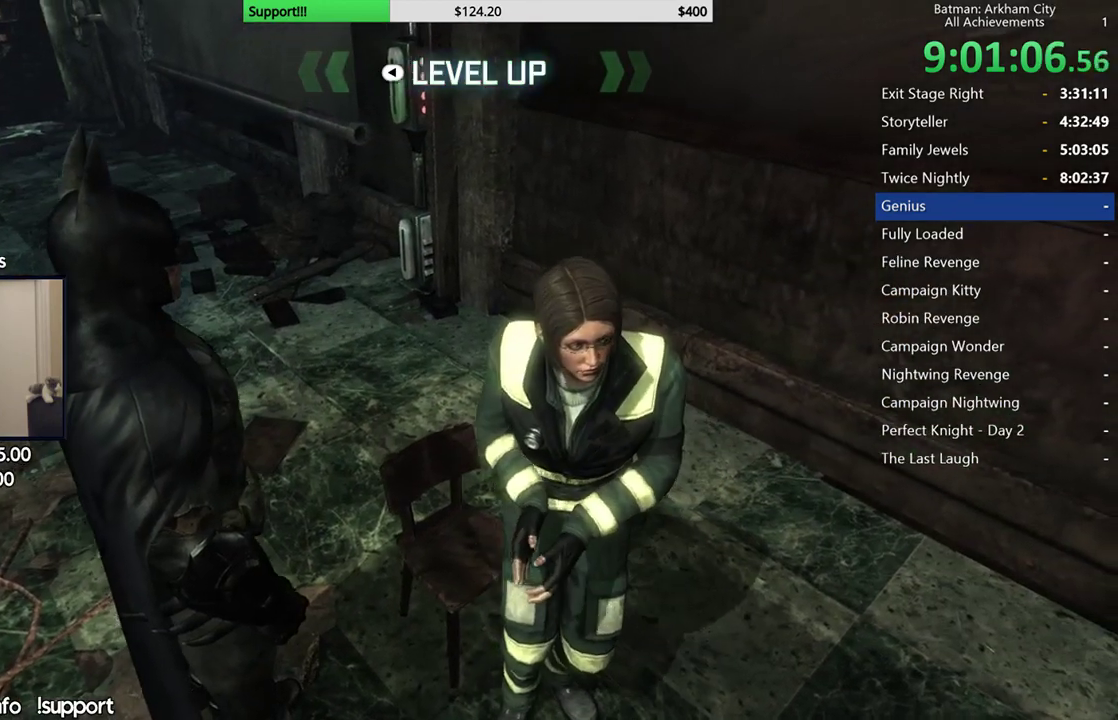
{"buttons": [], "left_stick": "center", "right_stick": "center", "events": [[450, "right_stick", "center"]]}
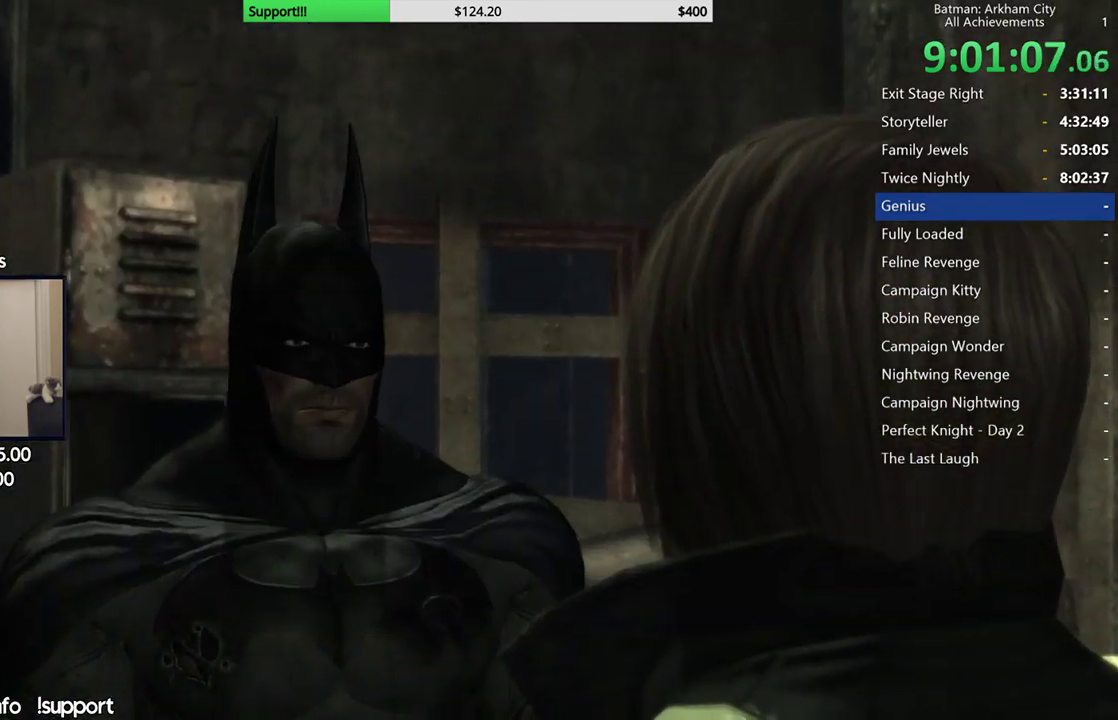
{"buttons": ["B"], "left_stick": "center", "right_stick": "center", "events": [[167, "B", "down"], [217, "B", "up"], [333, "B", "down"], [400, "B", "up"], [467, "B", "down"]]}
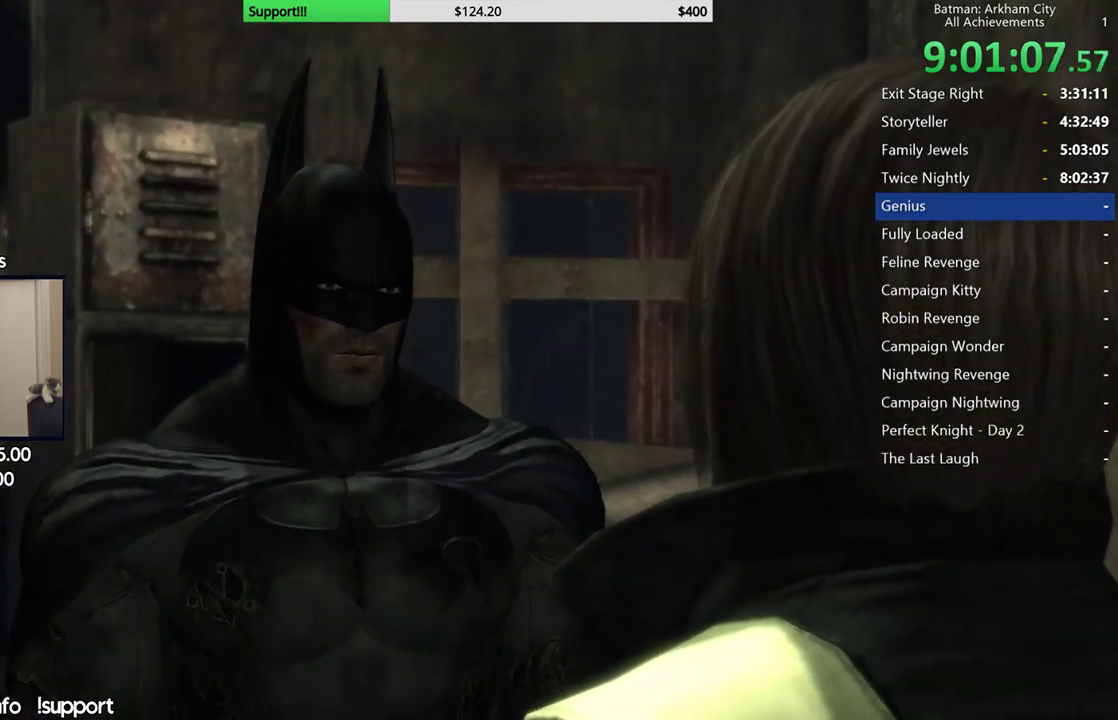
{"buttons": ["B"], "left_stick": "center", "right_stick": "center", "events": [[67, "B", "up"], [133, "B", "down"], [217, "B", "up"], [283, "B", "down"], [367, "B", "up"], [450, "B", "down"]]}
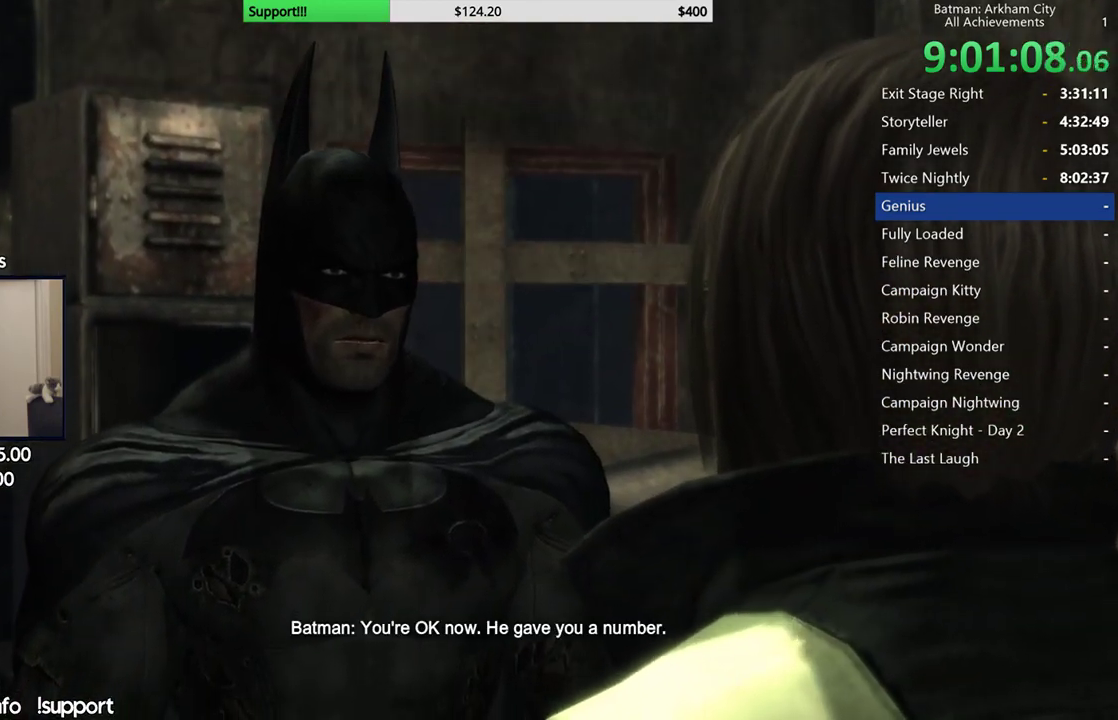
{"buttons": ["B"], "left_stick": "center", "right_stick": "center", "events": [[33, "B", "up"], [100, "B", "down"], [183, "B", "up"], [283, "B", "down"], [350, "B", "up"], [450, "B", "down"]]}
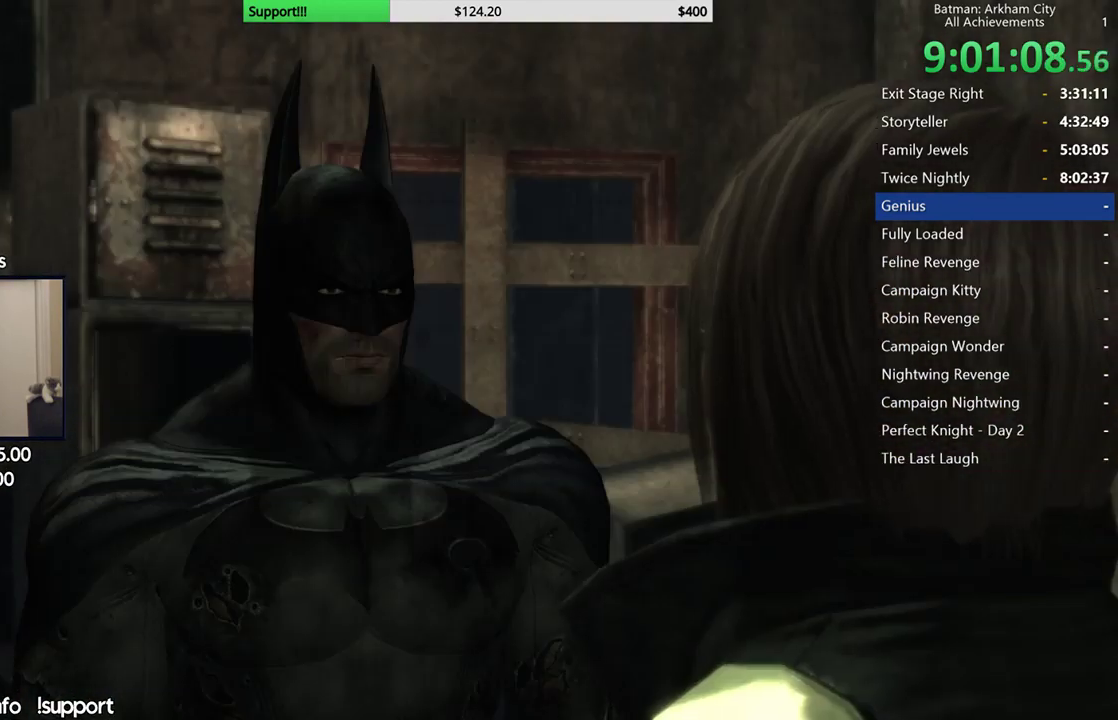
{"buttons": ["B"], "left_stick": "center", "right_stick": "center", "events": [[33, "B", "up"], [100, "B", "down"], [167, "B", "up"], [267, "B", "down"], [350, "B", "up"], [450, "B", "down"]]}
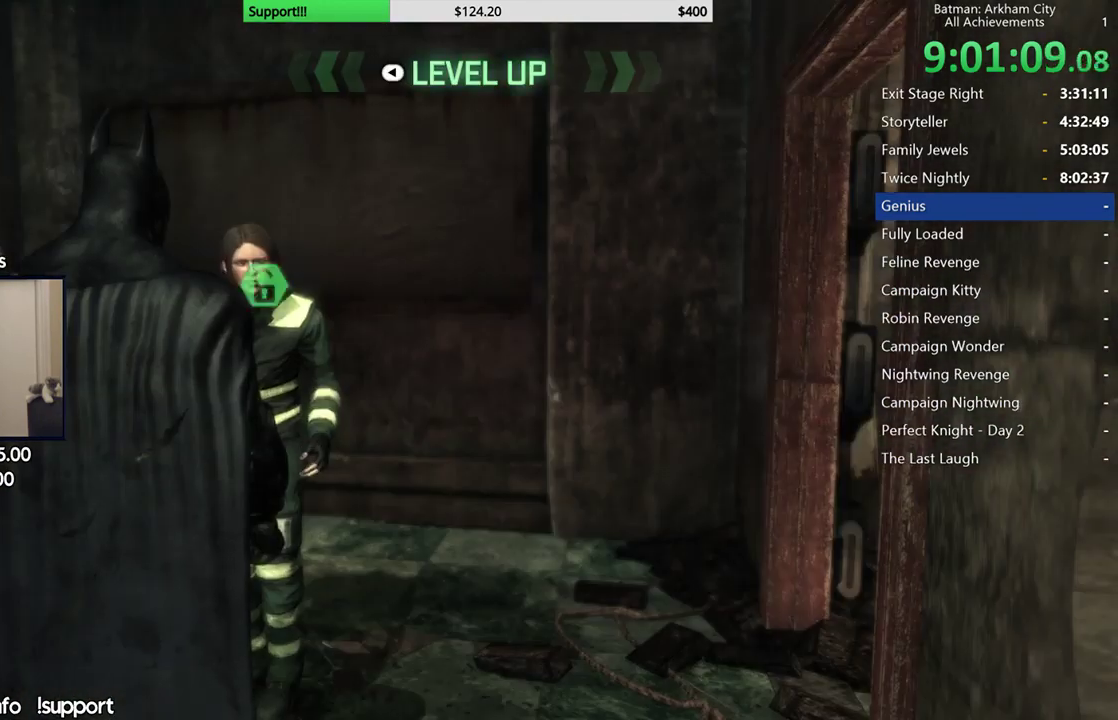
{"buttons": [], "left_stick": "center", "right_stick": "center", "events": [[33, "B", "up"], [100, "B", "down"], [183, "B", "up"], [267, "B", "down"], [350, "B", "up"]]}
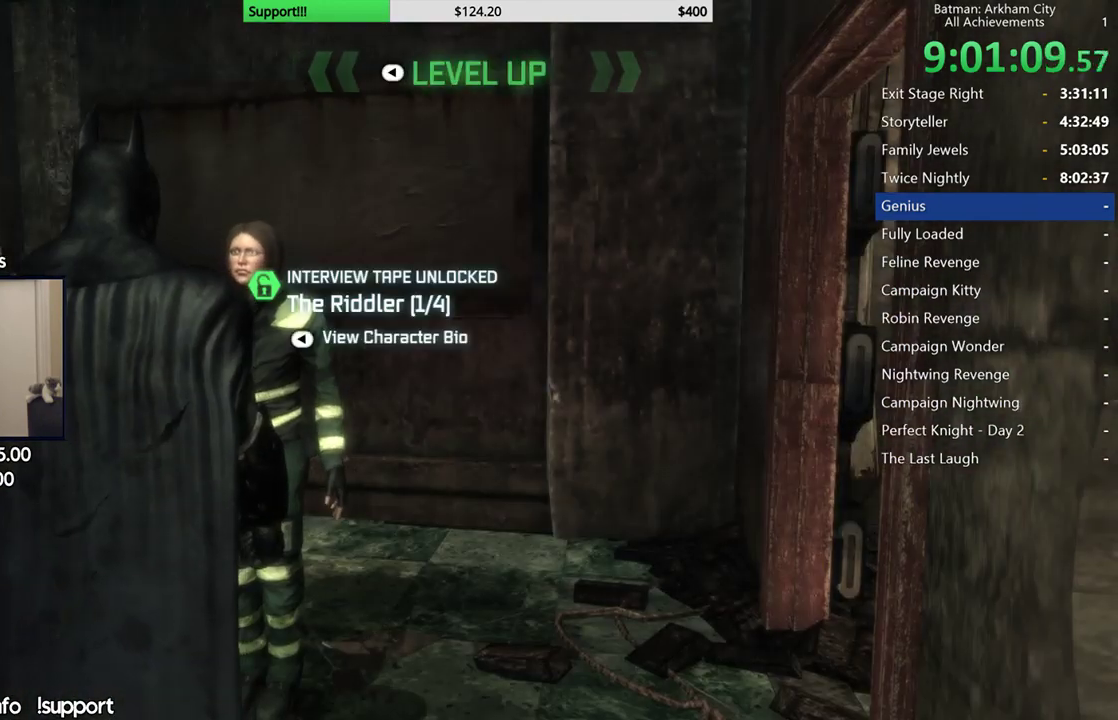
{"buttons": [], "left_stick": "center", "right_stick": "center", "events": []}
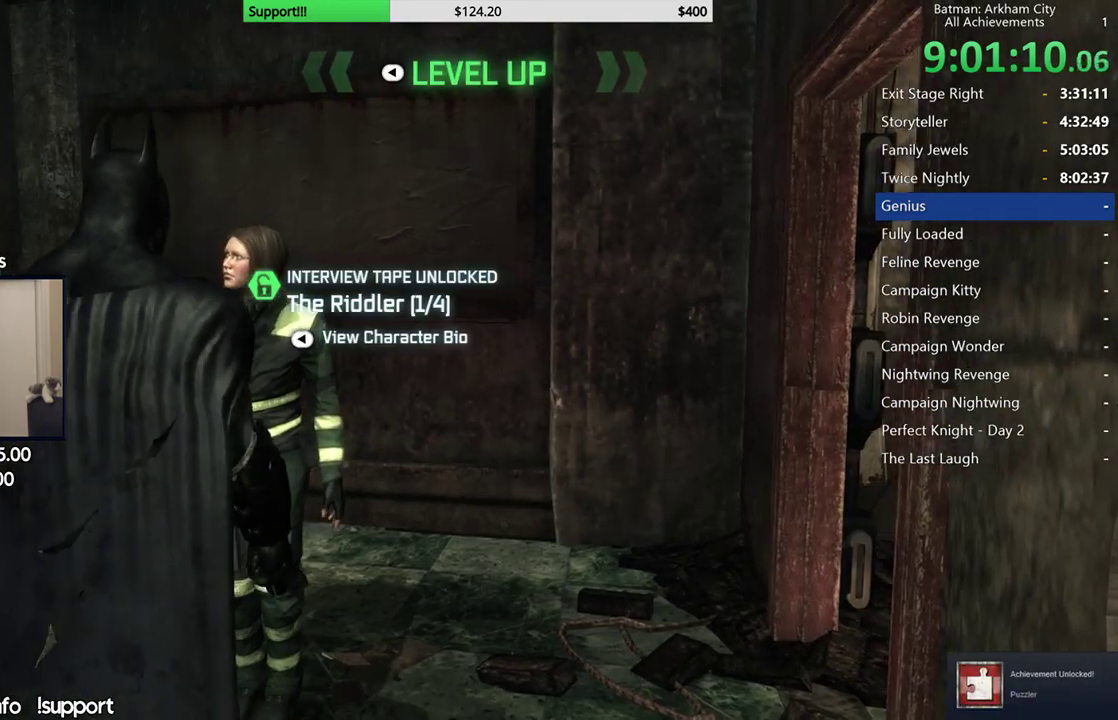
{"buttons": [], "left_stick": "center", "right_stick": "right", "events": [[217, "right_stick", "right"]]}
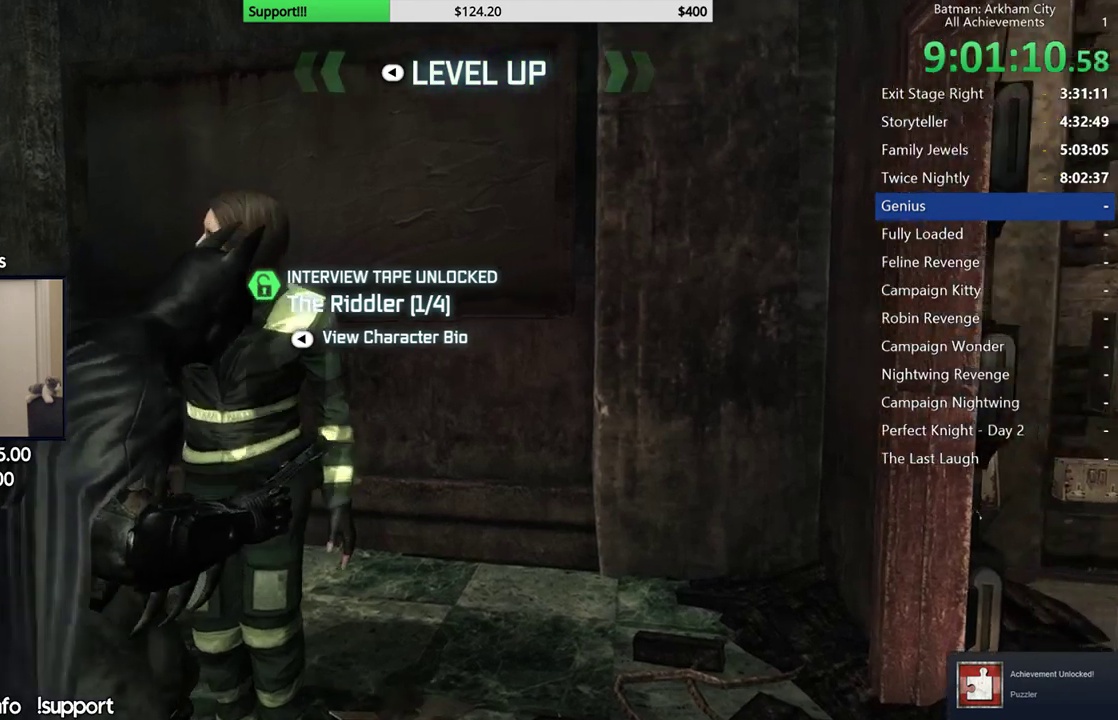
{"buttons": [], "left_stick": "center", "right_stick": "right", "events": []}
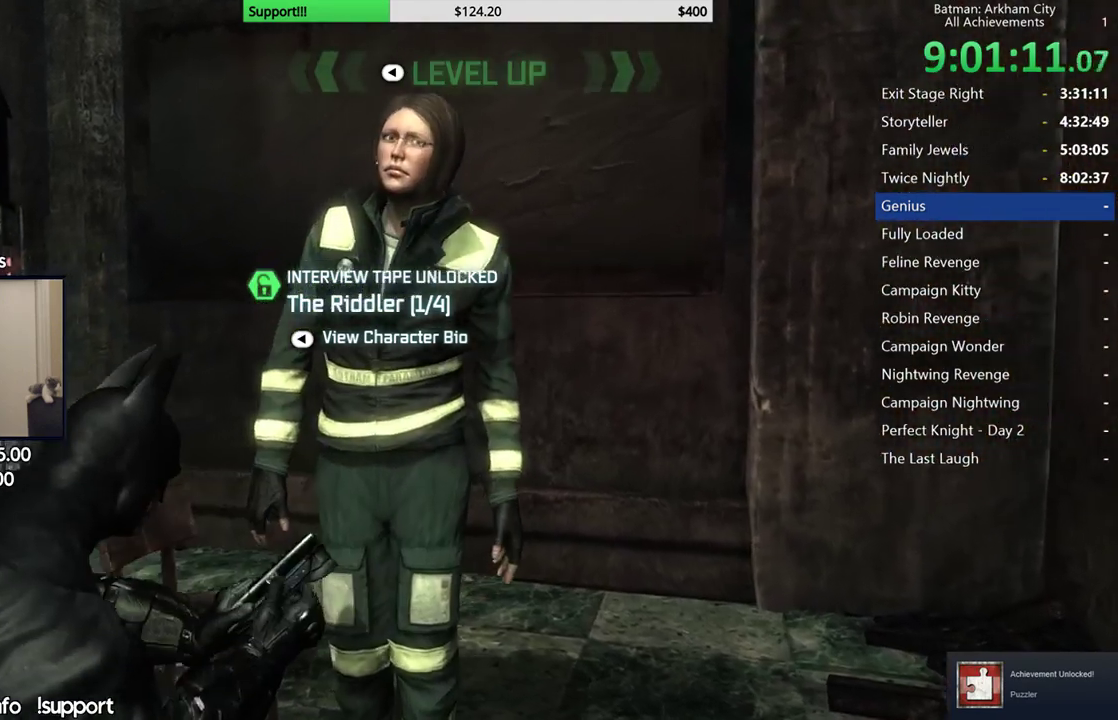
{"buttons": [], "left_stick": "center", "right_stick": "center", "events": [[133, "right_stick", "center"]]}